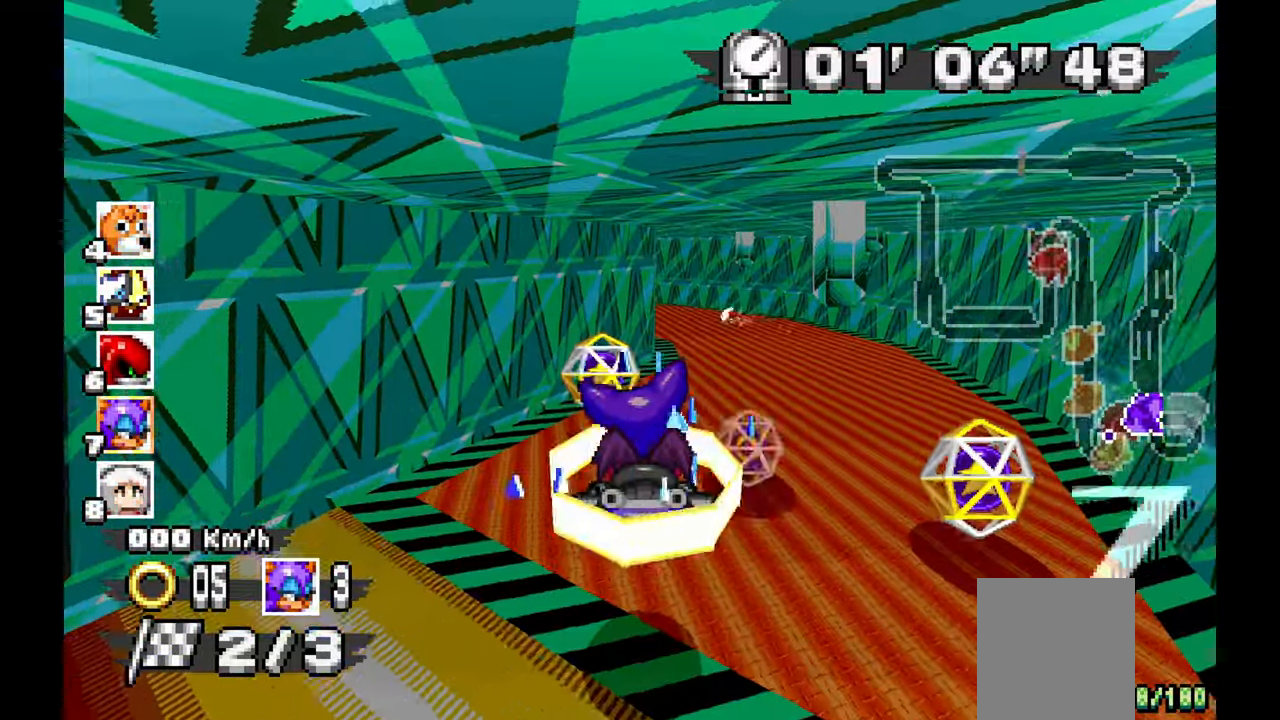
Gameplay with a controller (Xbox layout); each line is a JSON object with the inputs held at the frame after it (dt_ms = milliseconds from this image to that frame). "events" lists button and stick changes between this image and that frame as [ms after this image, input, new state], when the widget could be followed in between. Not read: C DPAD_DOWN HOME L1 L2 L3 R1 R2 R3 START X Y Z.
{"dt_ms": 500, "buttons": ["A"], "left_stick": "center", "events": [[50, "left_stick", "center"]]}
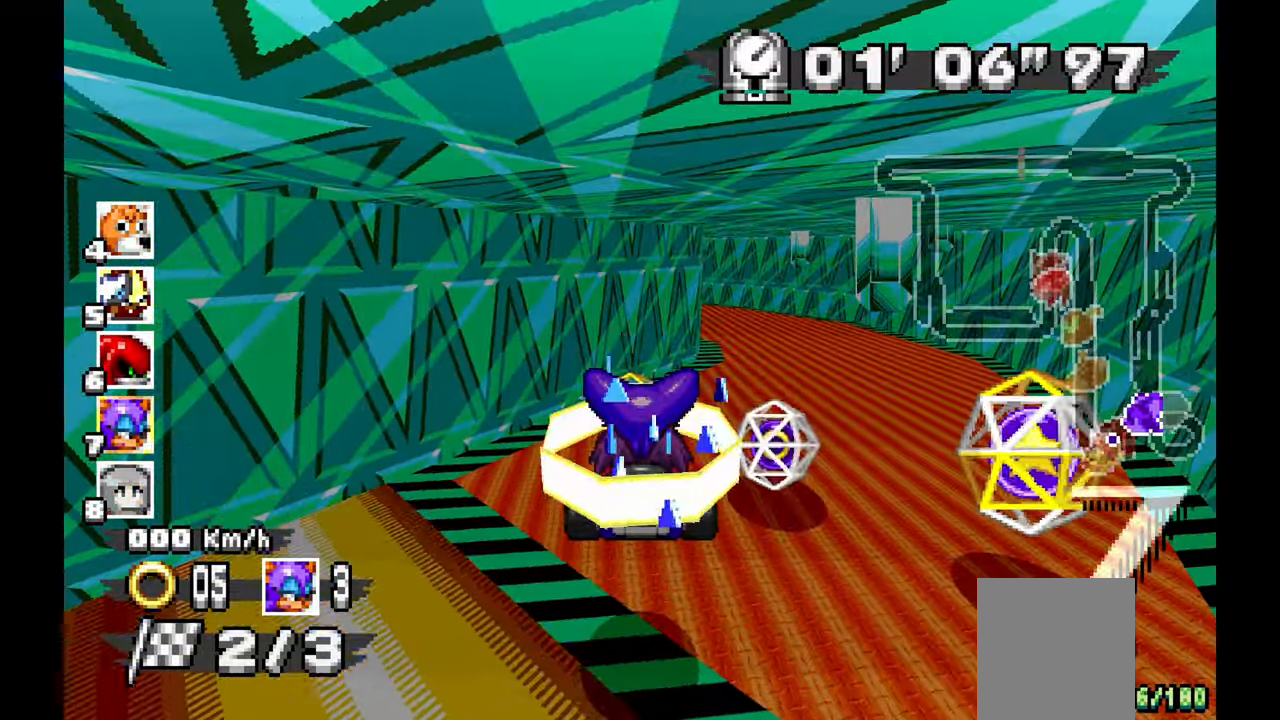
{"dt_ms": 500, "buttons": ["A"], "left_stick": "center", "events": [[67, "left_stick", "up-left"], [150, "left_stick", "center"]]}
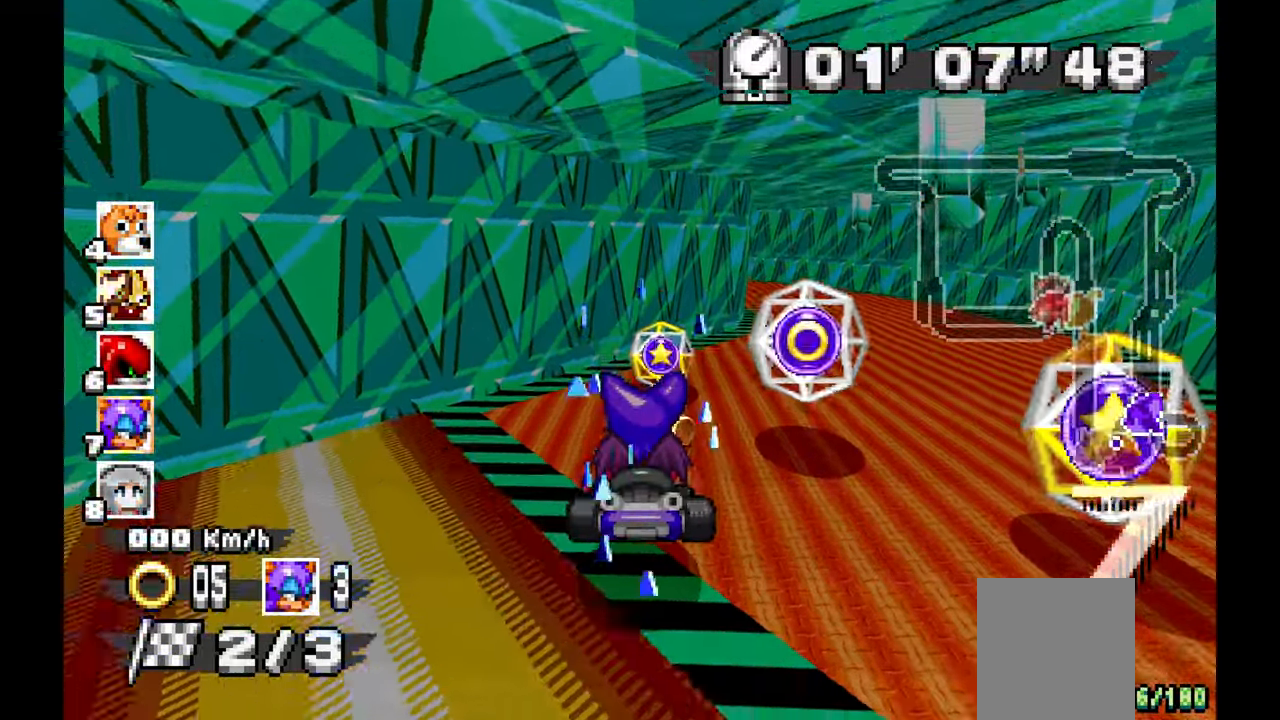
{"dt_ms": 500, "buttons": ["A"], "left_stick": "right", "events": [[317, "left_stick", "right"]]}
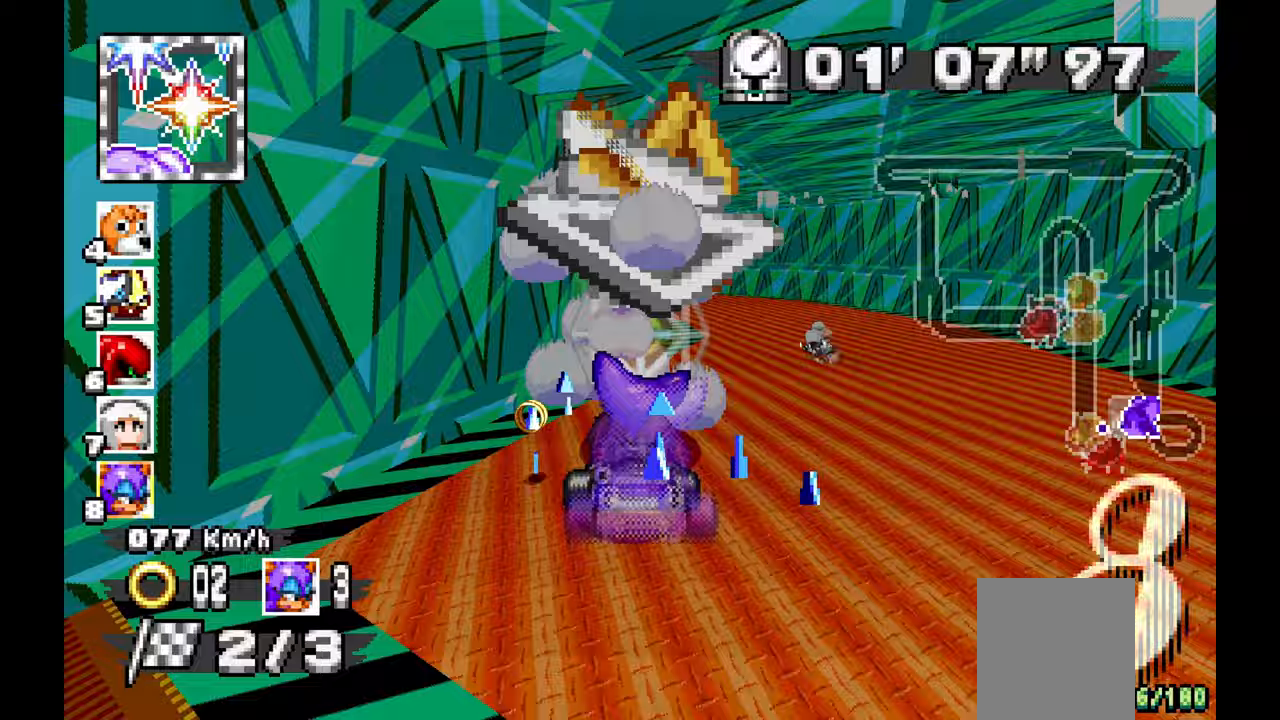
{"dt_ms": 1000, "buttons": ["A"], "left_stick": "right", "events": [[67, "left_stick", "center"], [217, "left_stick", "left"], [467, "DPAD_RIGHT", "down"], [567, "DPAD_RIGHT", "up"], [933, "left_stick", "right"]]}
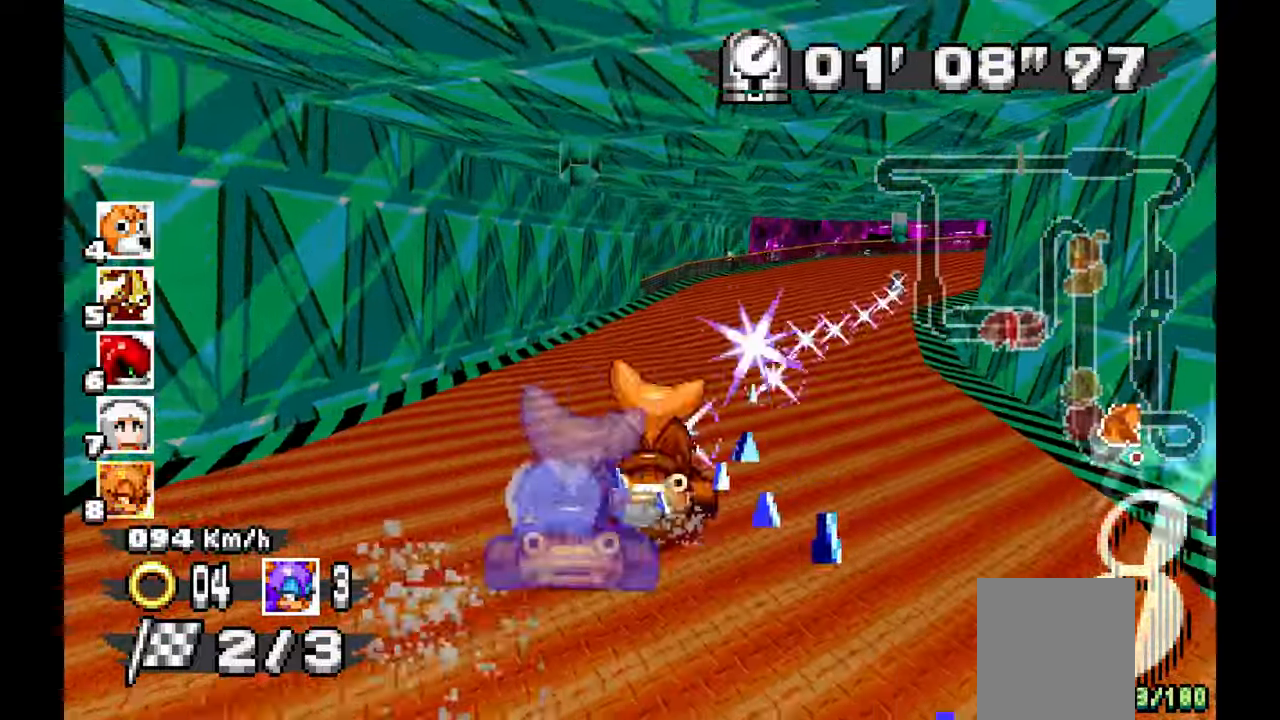
{"dt_ms": 500, "buttons": ["A"], "left_stick": "right", "events": []}
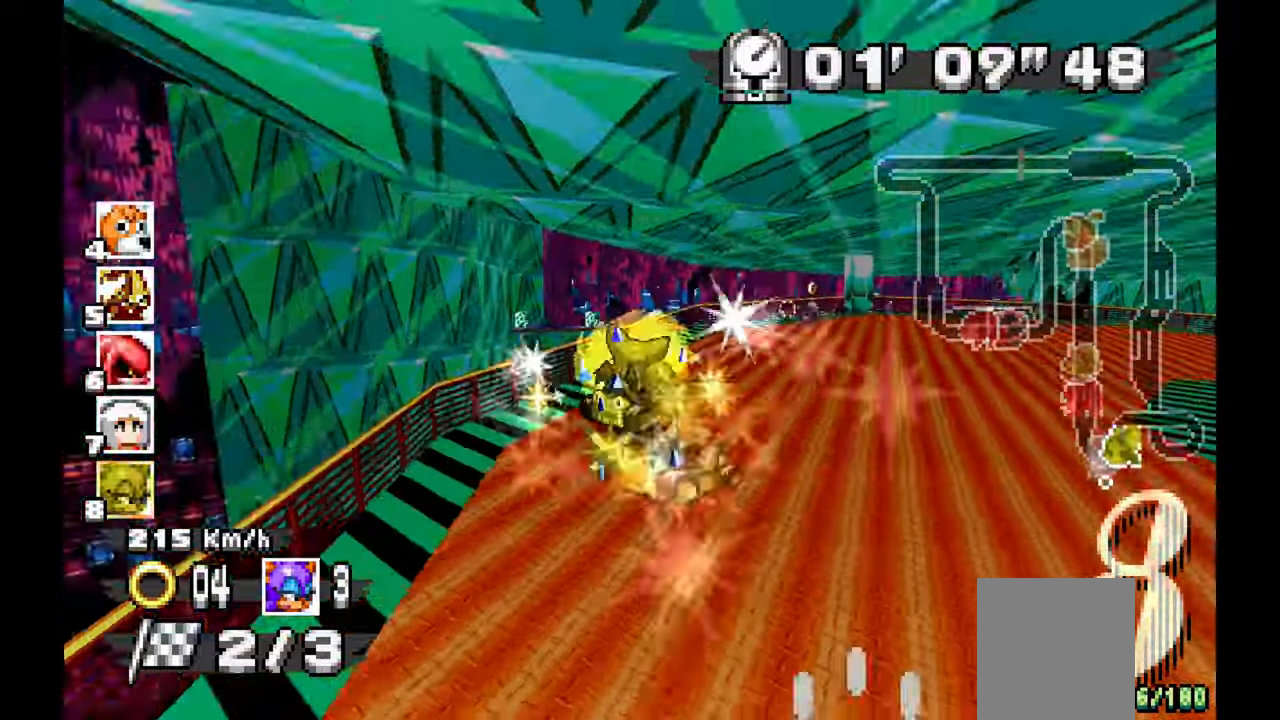
{"dt_ms": 500, "buttons": ["A"], "left_stick": "right", "events": []}
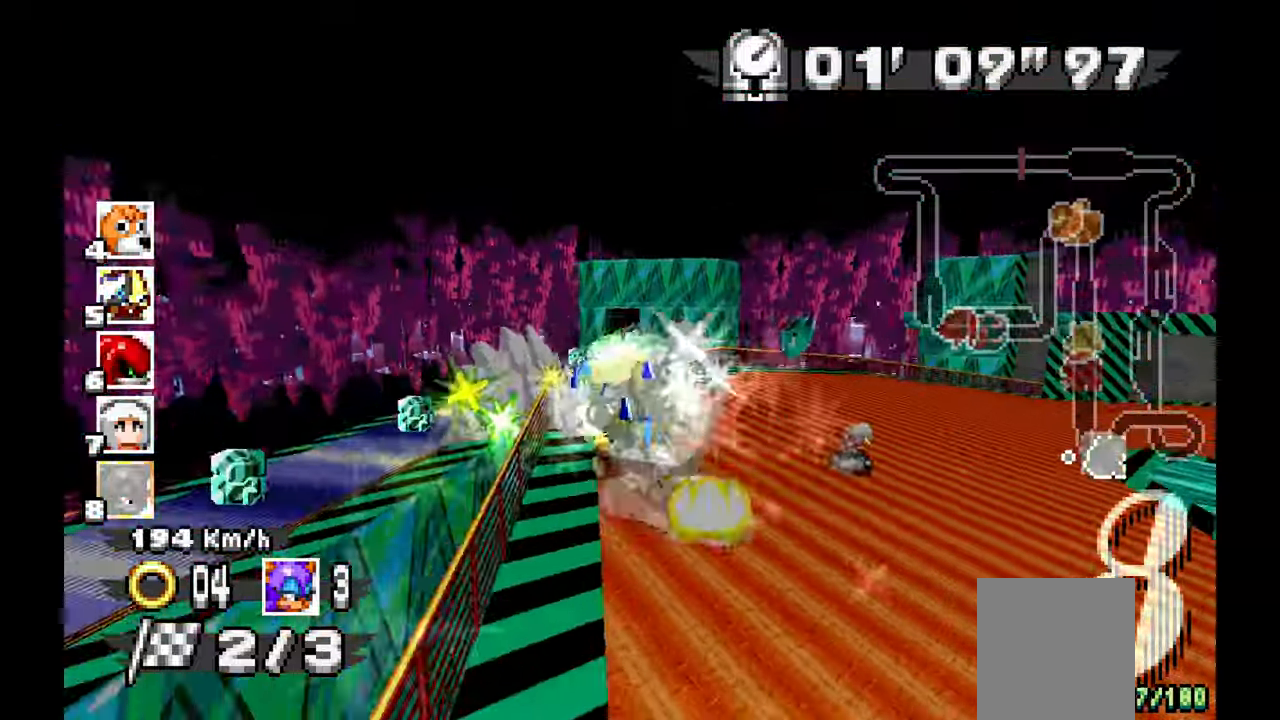
{"dt_ms": 500, "buttons": ["A"], "left_stick": "down-right", "events": [[383, "left_stick", "down-right"]]}
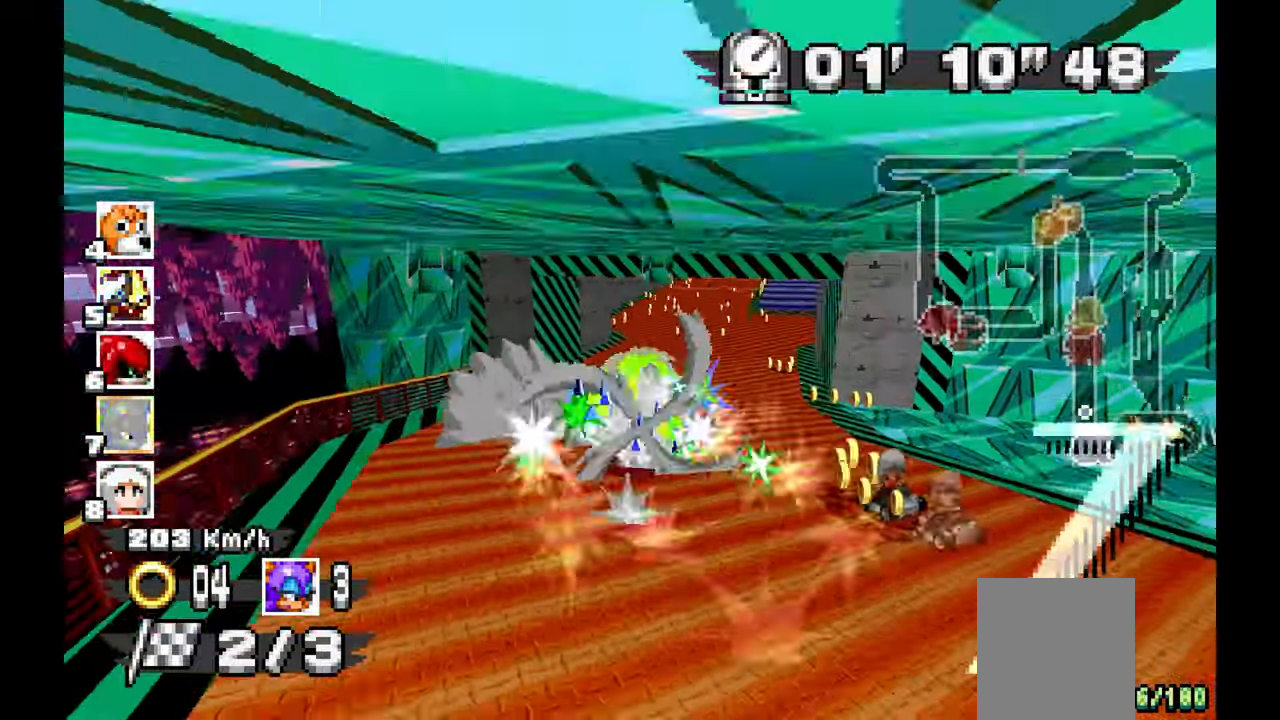
{"dt_ms": 500, "buttons": ["A"], "left_stick": "left"}
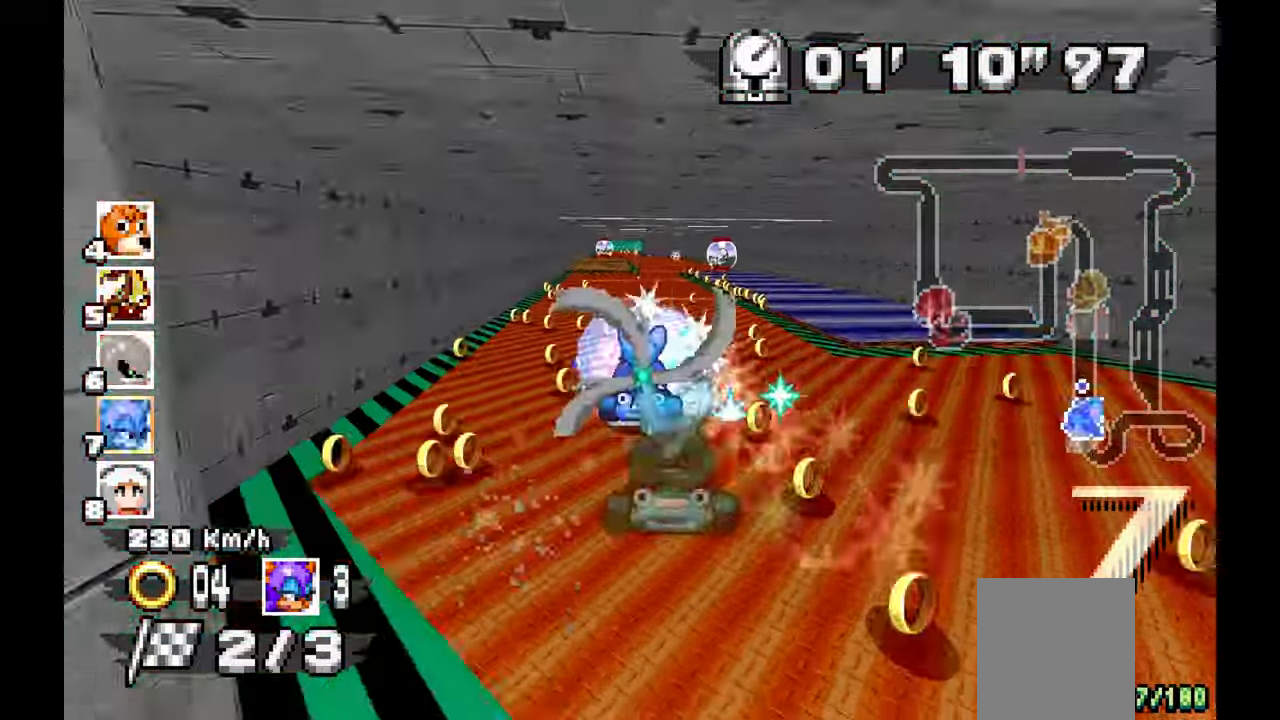
{"dt_ms": 1000, "buttons": ["A"], "left_stick": "left"}
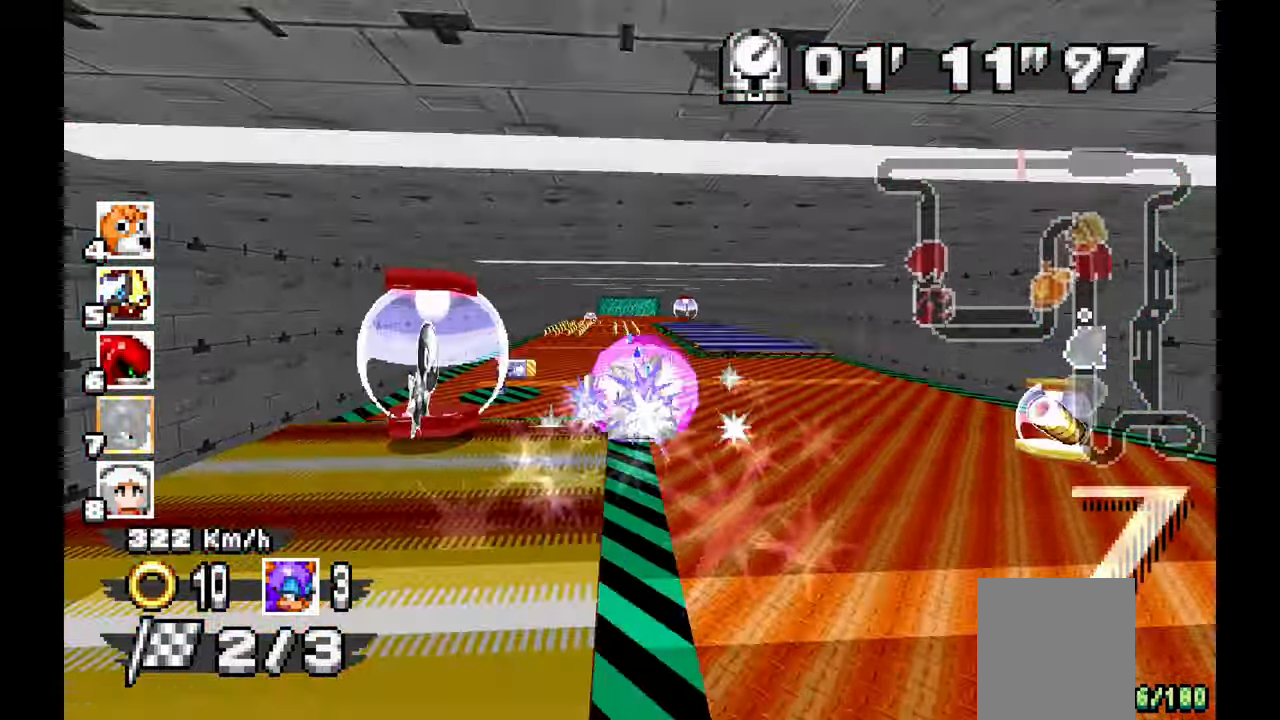
{"dt_ms": 500, "buttons": ["A"], "left_stick": "left"}
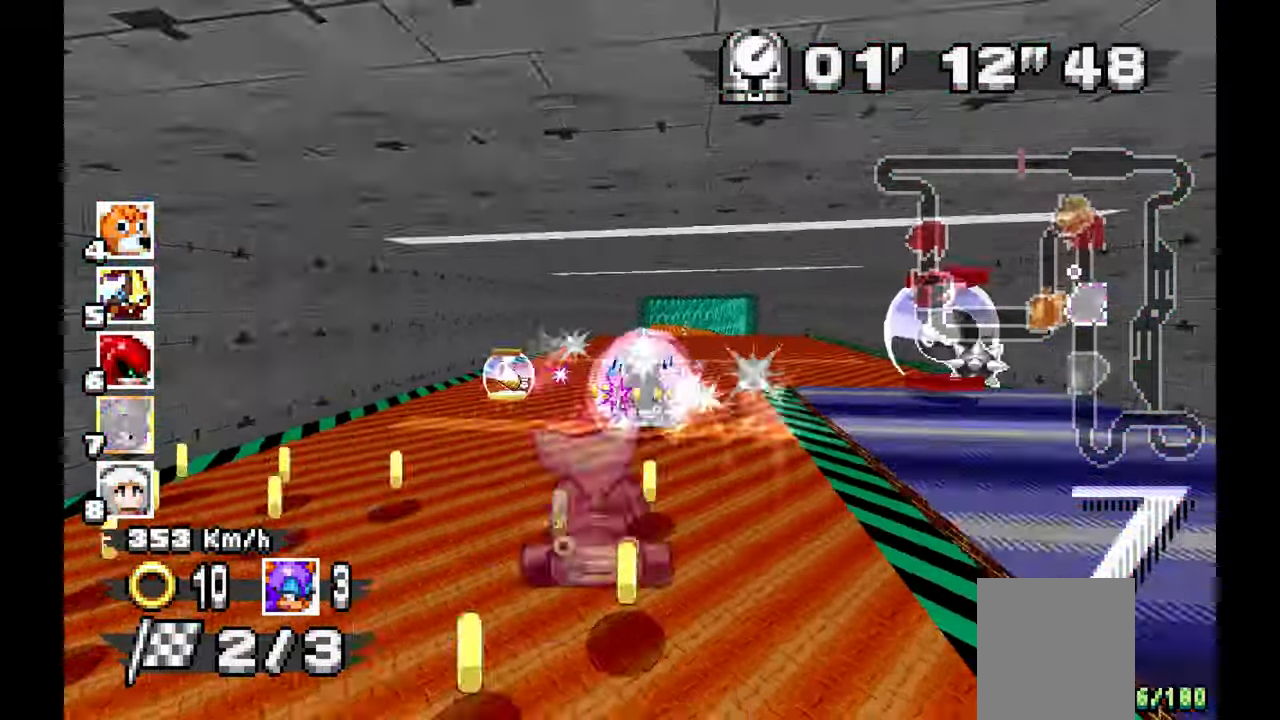
{"dt_ms": 500, "buttons": ["A"], "left_stick": "left", "events": []}
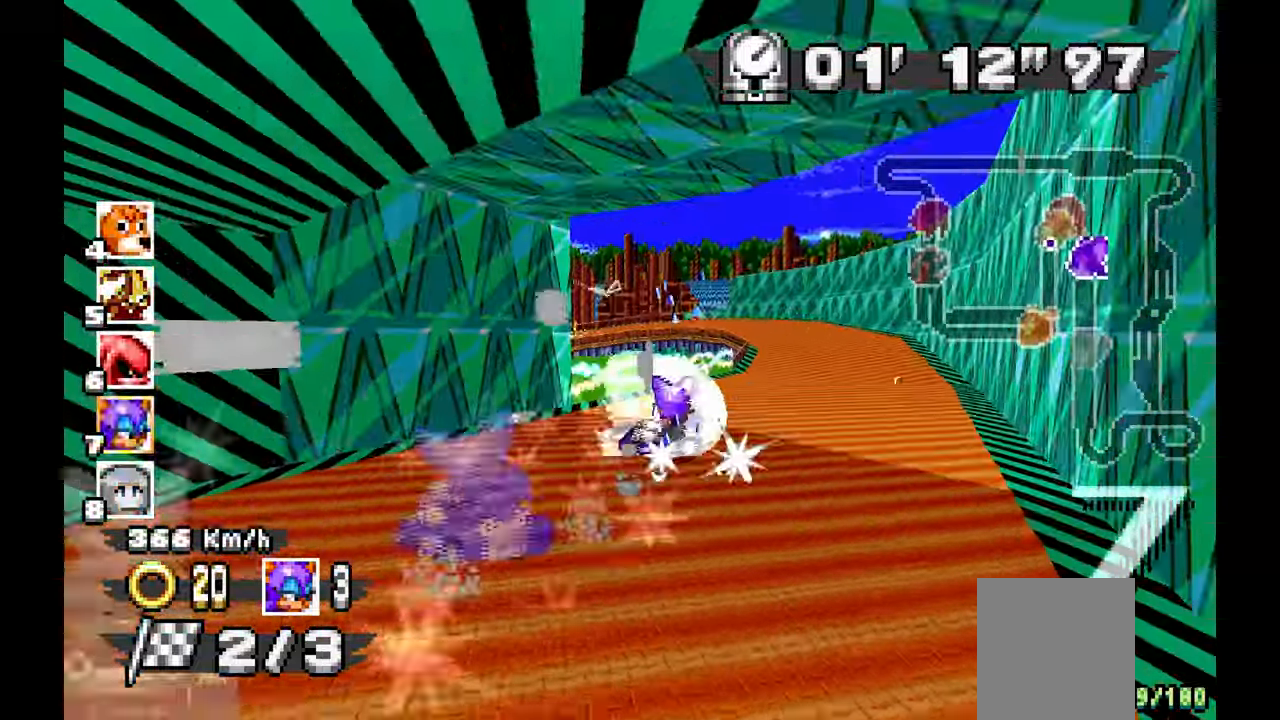
{"dt_ms": 500, "buttons": ["A"], "left_stick": "left"}
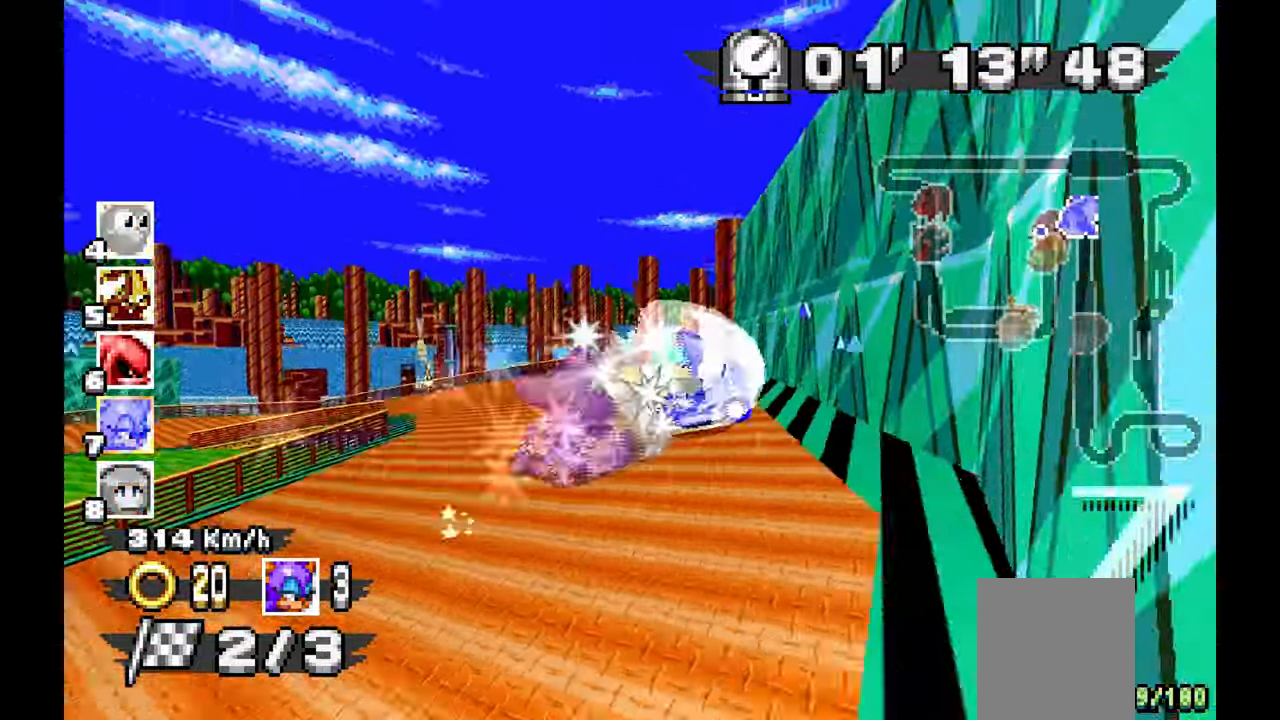
{"dt_ms": 500, "buttons": ["A"], "left_stick": "left", "events": []}
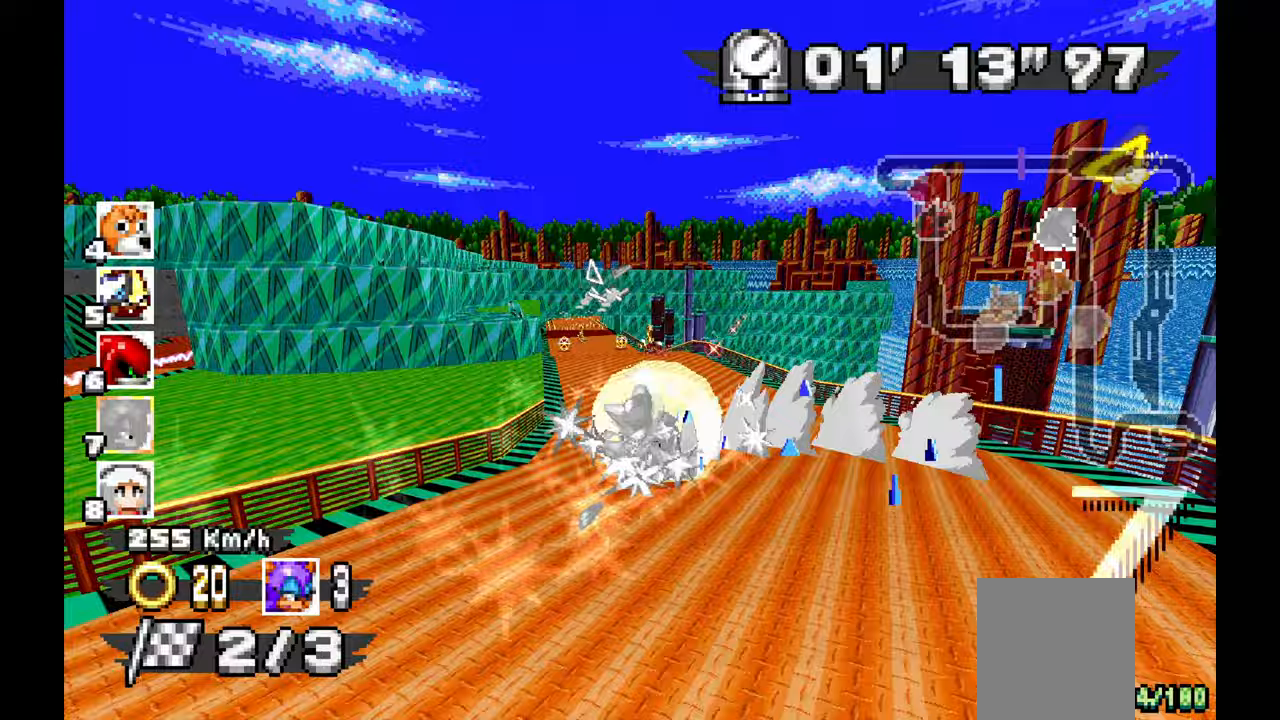
{"dt_ms": 500, "buttons": ["A"], "left_stick": "right", "events": [[183, "left_stick", "center"], [233, "left_stick", "right"]]}
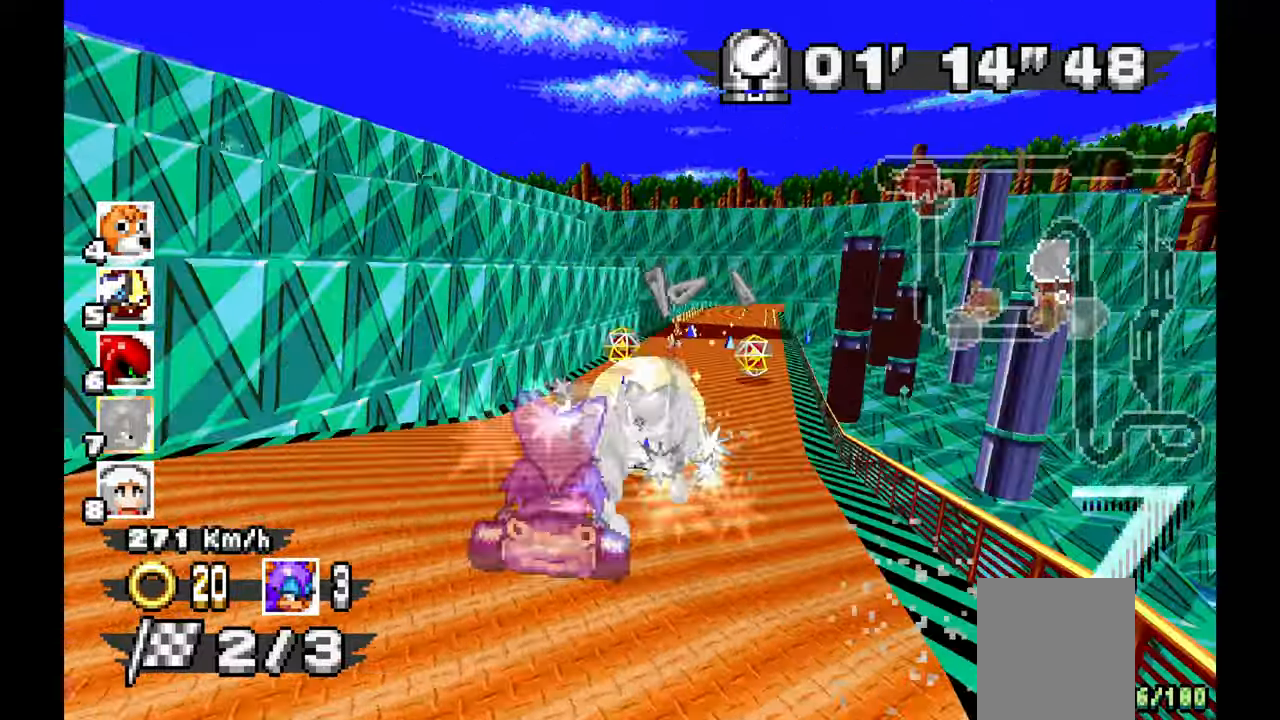
{"dt_ms": 500, "buttons": ["A"], "left_stick": "right", "events": []}
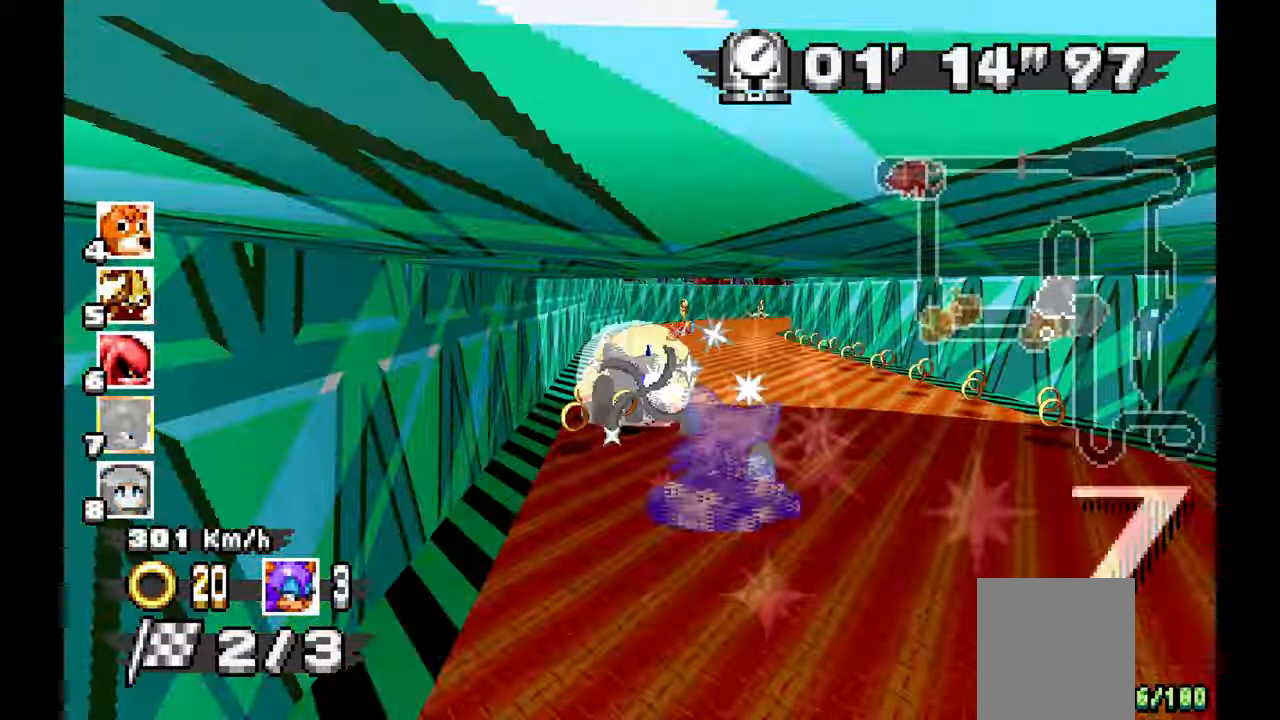
{"dt_ms": 500, "buttons": ["A"], "left_stick": "right", "events": []}
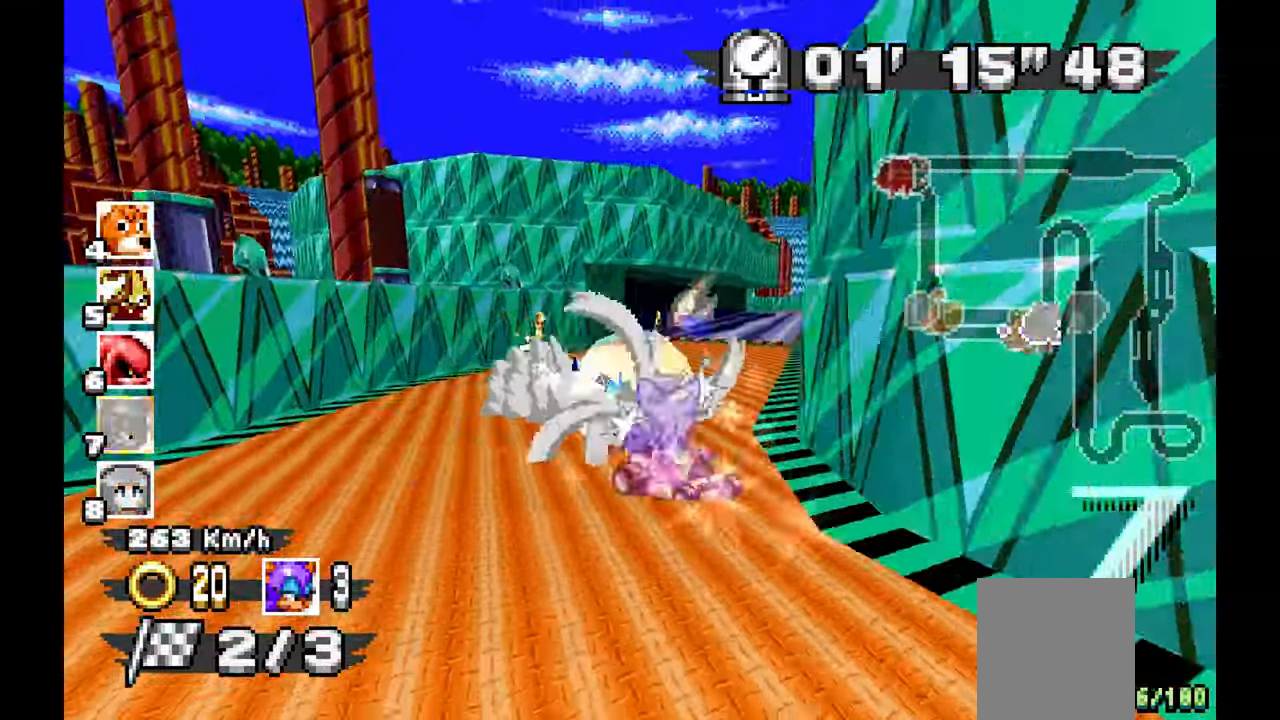
{"dt_ms": 500, "buttons": ["A"], "left_stick": "left"}
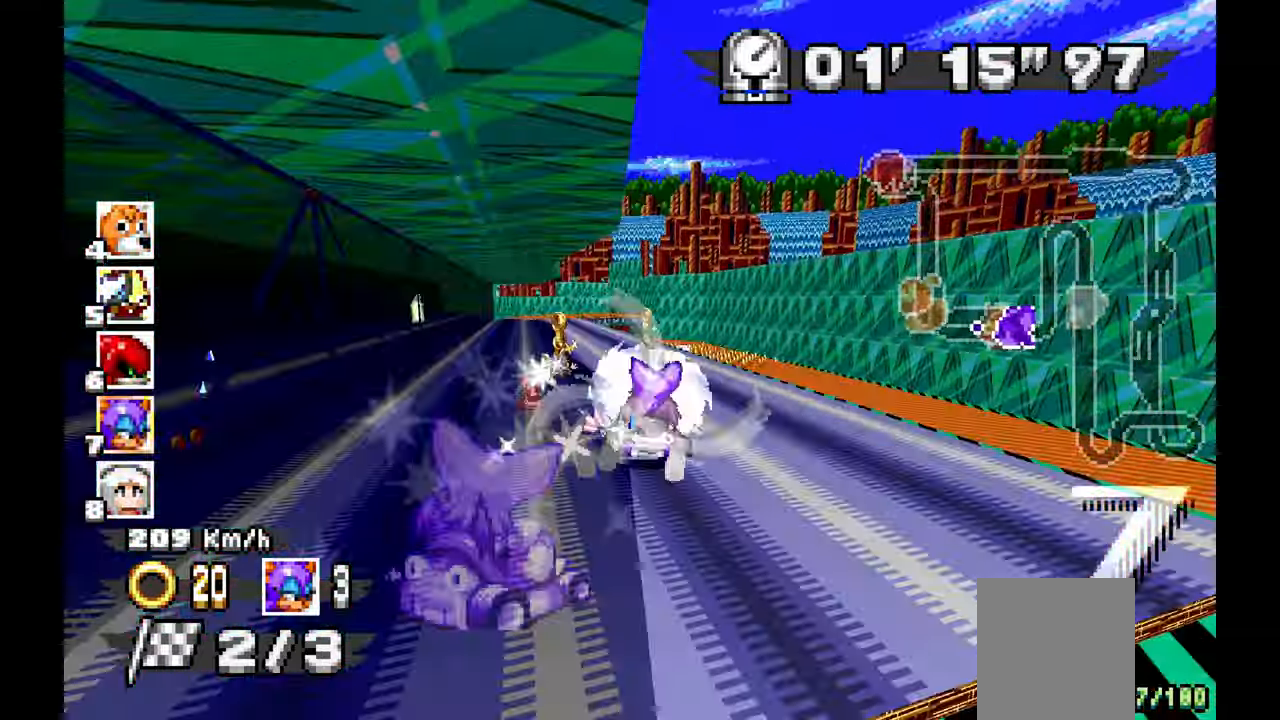
{"dt_ms": 500, "buttons": ["A"], "left_stick": "left"}
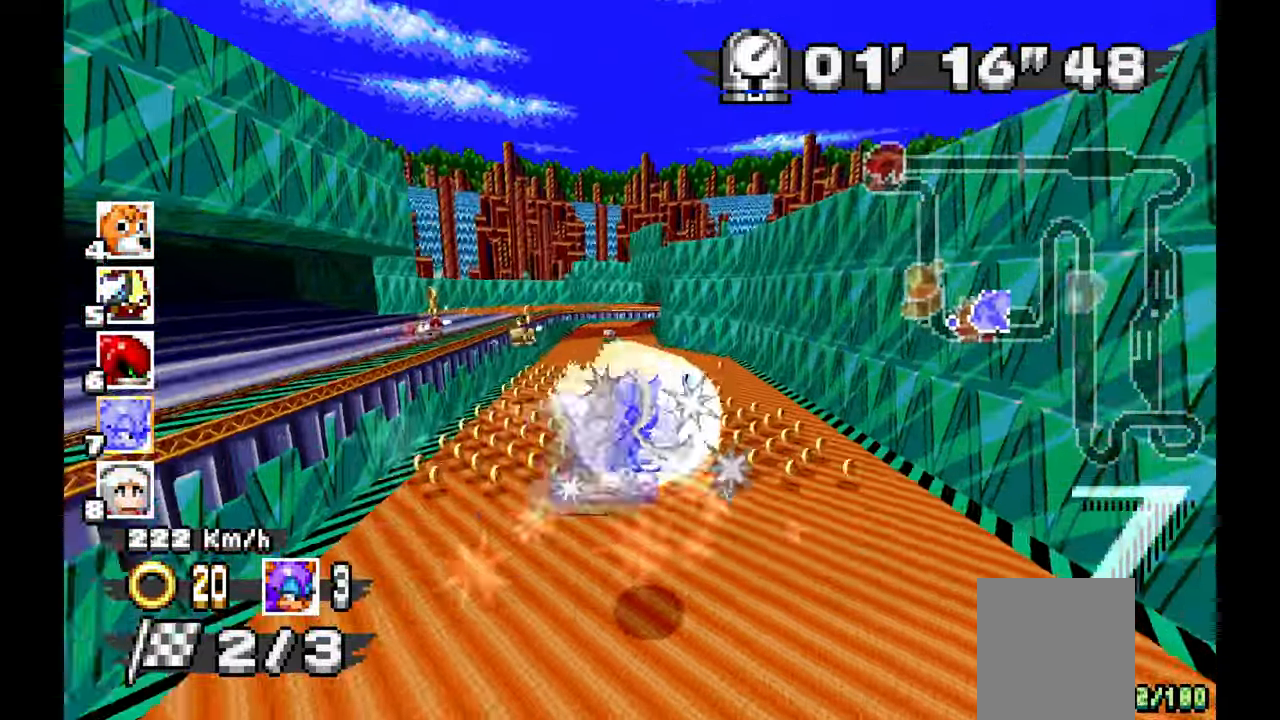
{"dt_ms": 500, "buttons": ["A"], "left_stick": "right", "events": [[167, "left_stick", "center"], [250, "left_stick", "right"]]}
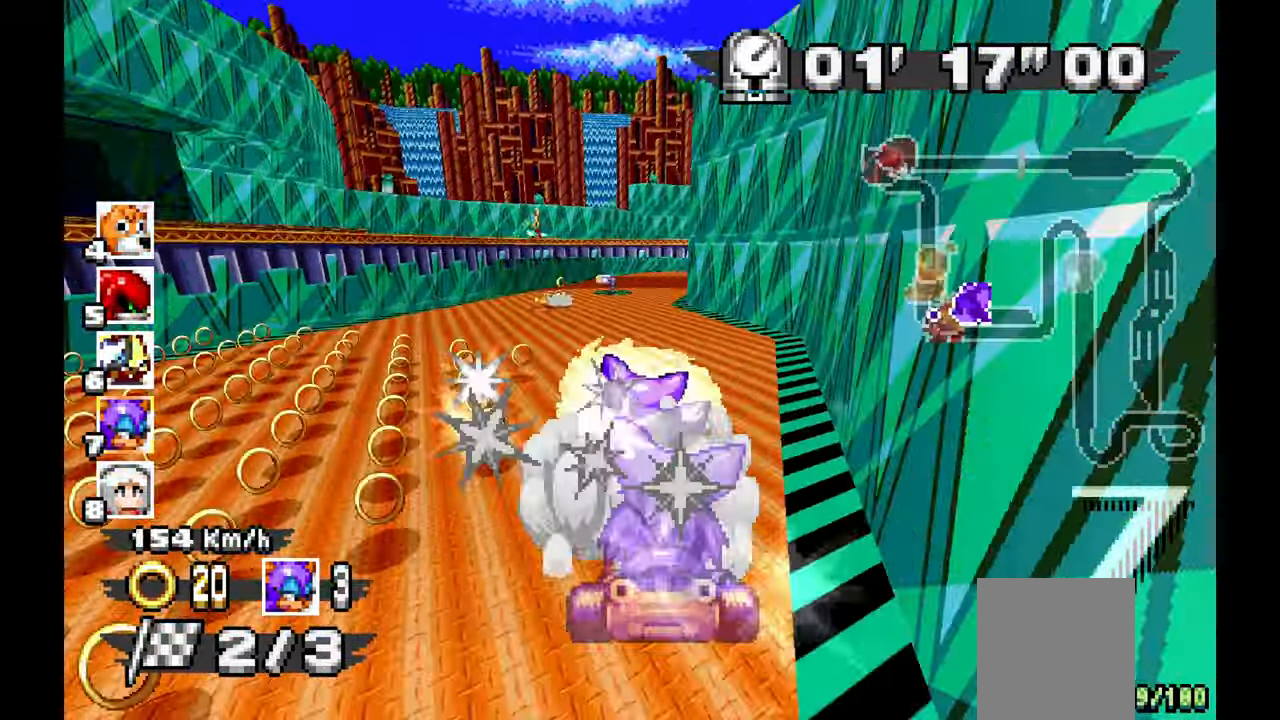
{"dt_ms": 500, "buttons": ["A"], "left_stick": "right", "events": []}
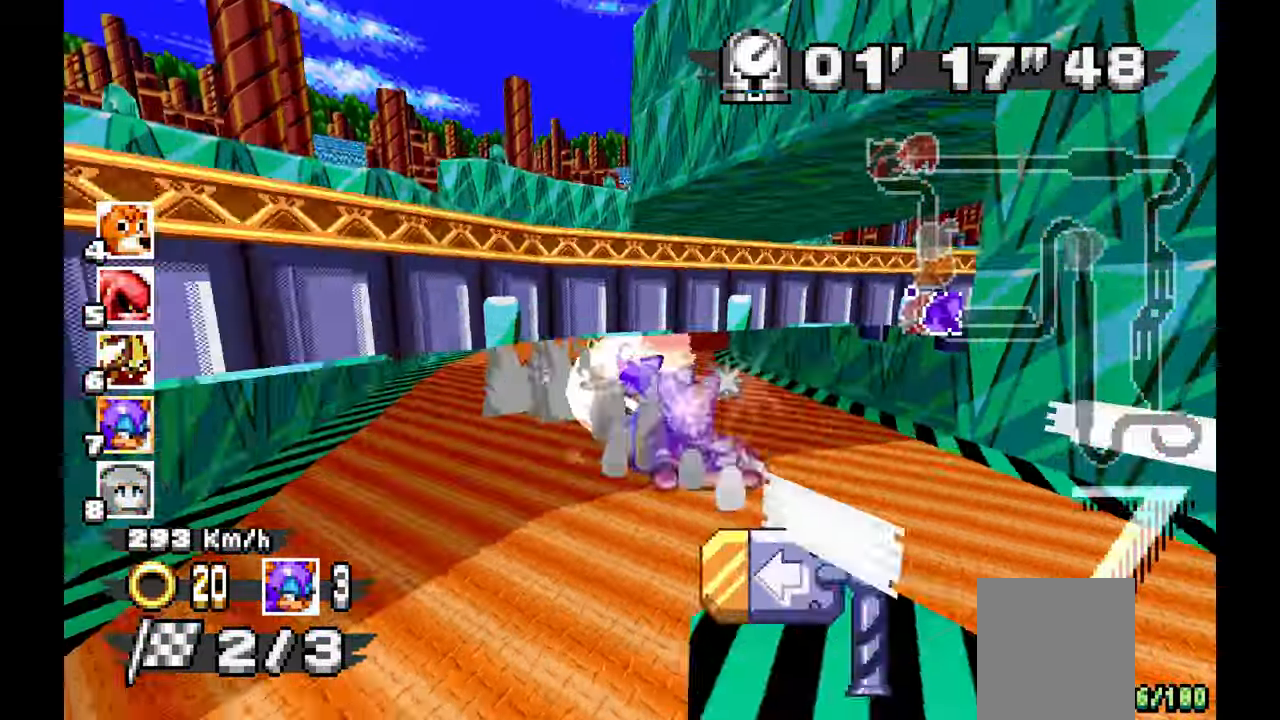
{"dt_ms": 500, "buttons": ["A"], "left_stick": "up-left", "events": [[433, "left_stick", "up-left"]]}
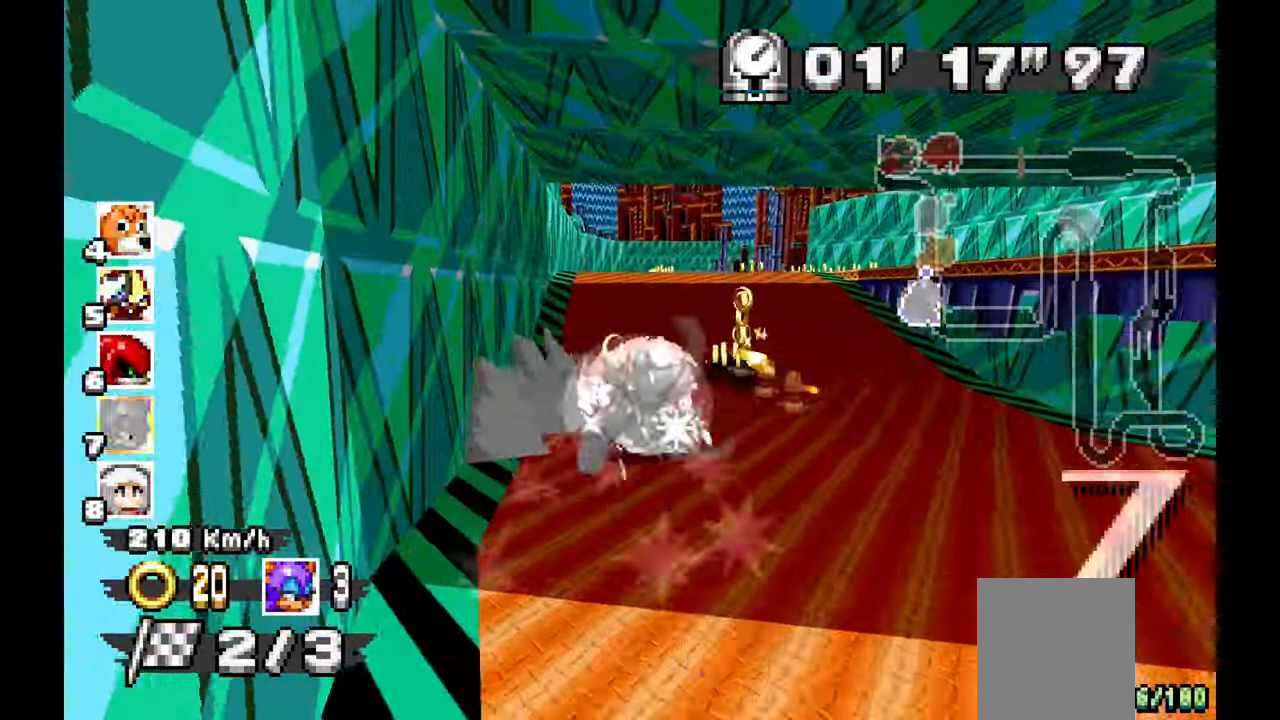
{"dt_ms": 500, "buttons": ["A"], "left_stick": "center", "events": [[67, "left_stick", "center"], [133, "left_stick", "right"], [217, "left_stick", "center"]]}
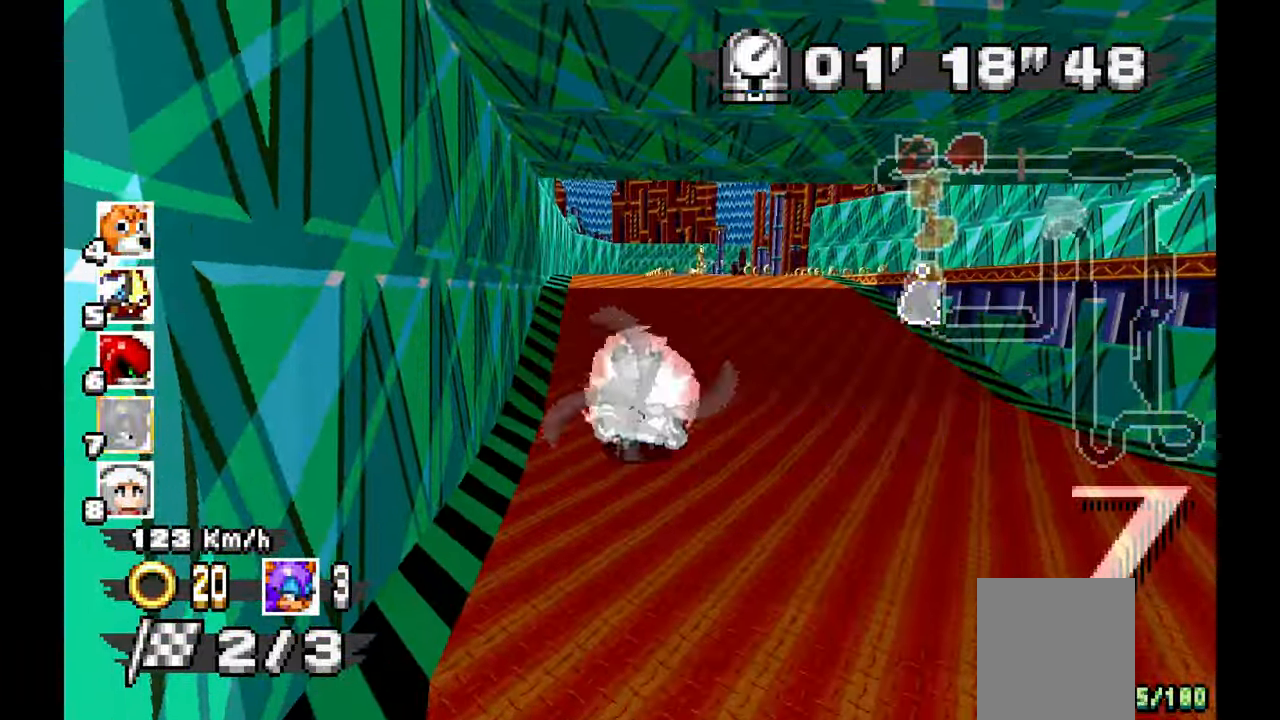
{"dt_ms": 500, "buttons": ["A"], "left_stick": "right", "events": [[433, "left_stick", "right"]]}
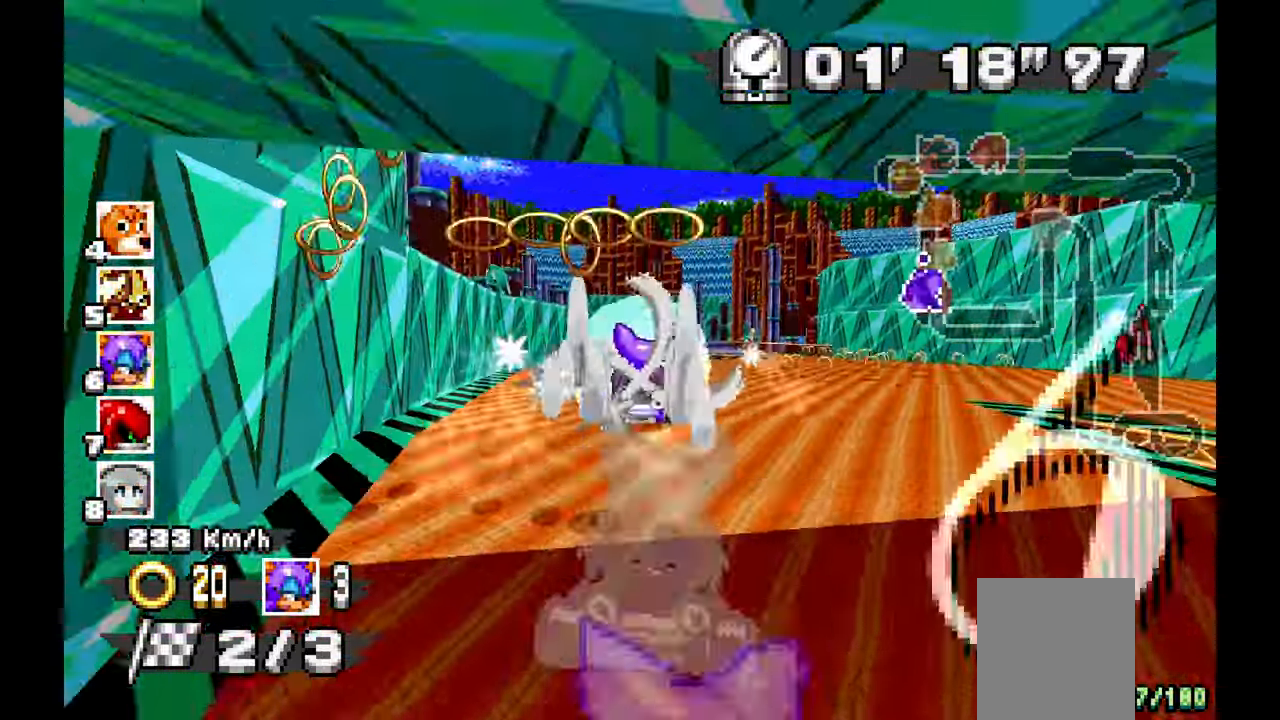
{"dt_ms": 500, "buttons": ["A"], "left_stick": "left", "events": [[400, "left_stick", "center"], [467, "left_stick", "left"]]}
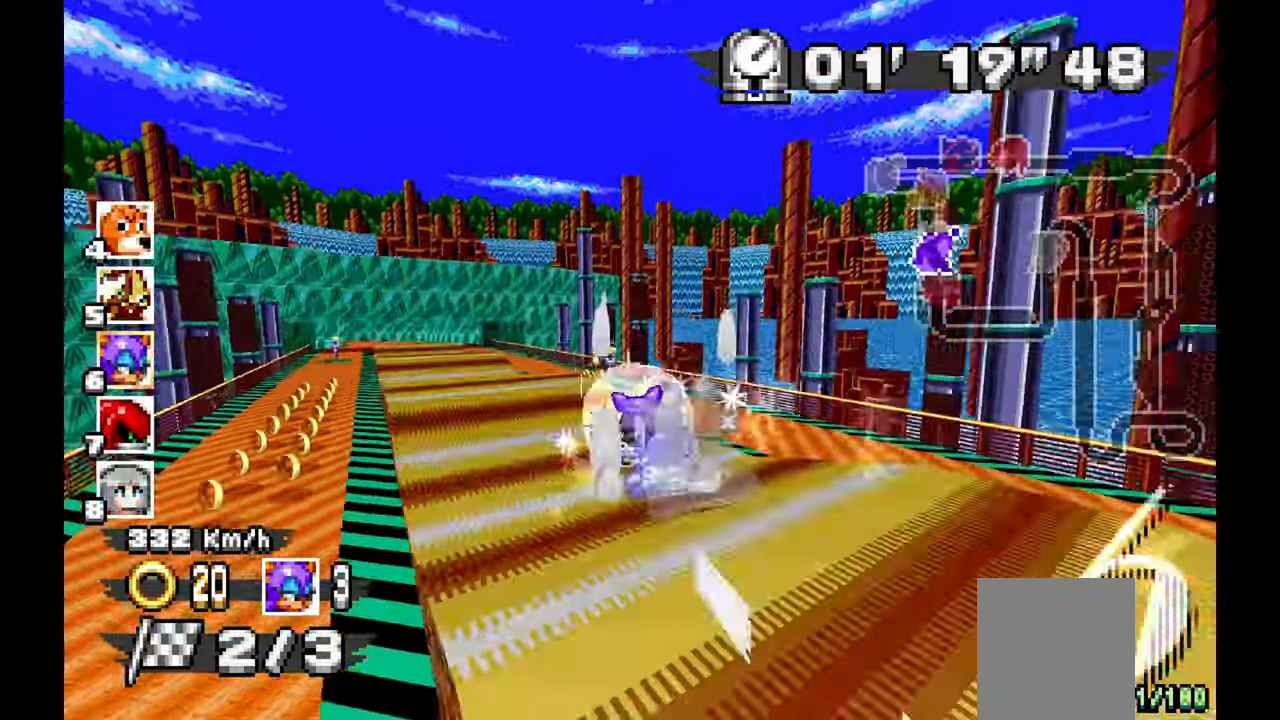
{"dt_ms": 1000, "buttons": ["A"], "left_stick": "left", "events": [[500, "SELECT", "down"], [550, "SELECT", "up"], [817, "left_stick", "right"], [1000, "left_stick", "left"]]}
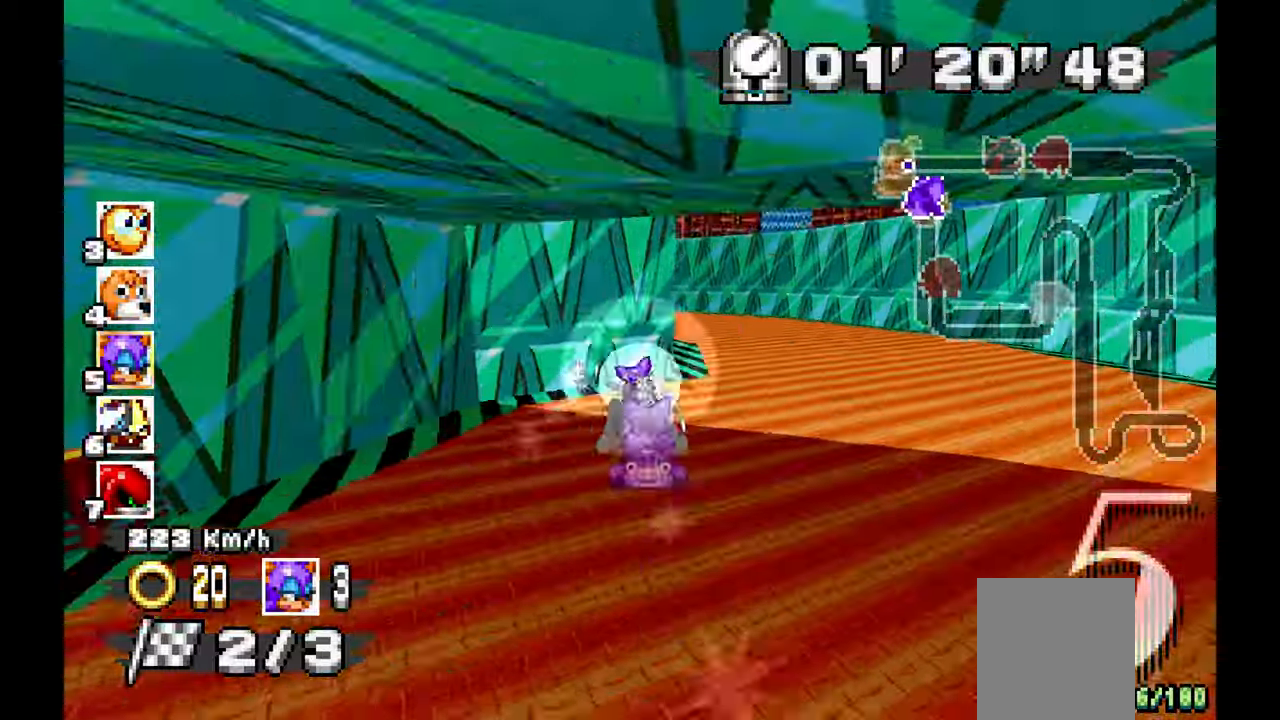
{"dt_ms": 500, "buttons": ["A"], "left_stick": "left", "events": []}
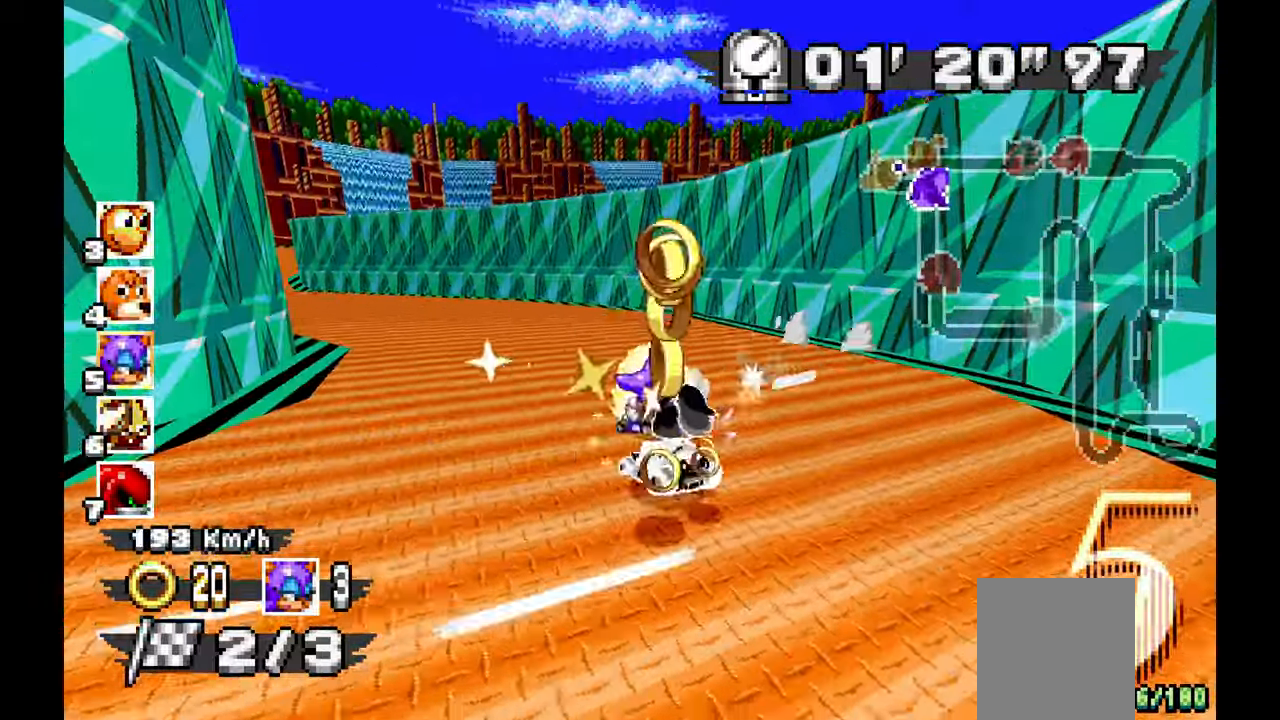
{"dt_ms": 1000, "buttons": ["A"], "left_stick": "right", "events": [[450, "left_stick", "center"], [533, "left_stick", "right"]]}
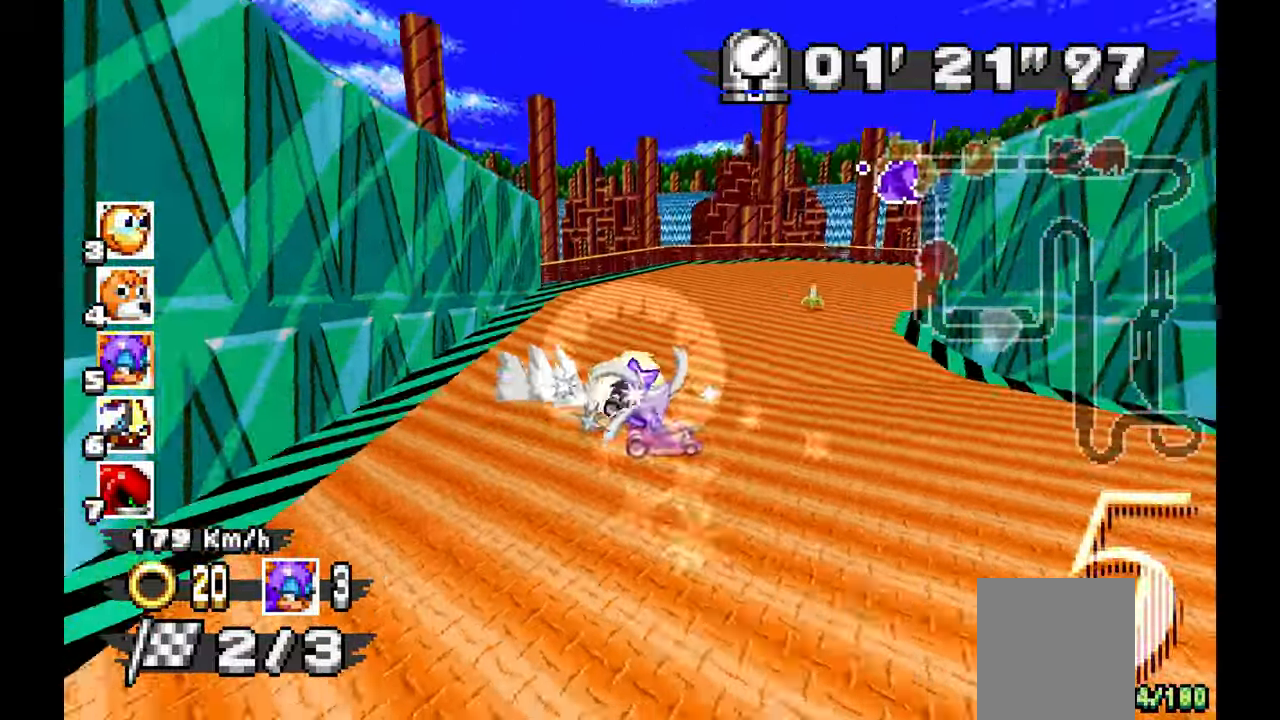
{"dt_ms": 500, "buttons": ["A"], "left_stick": "right", "events": []}